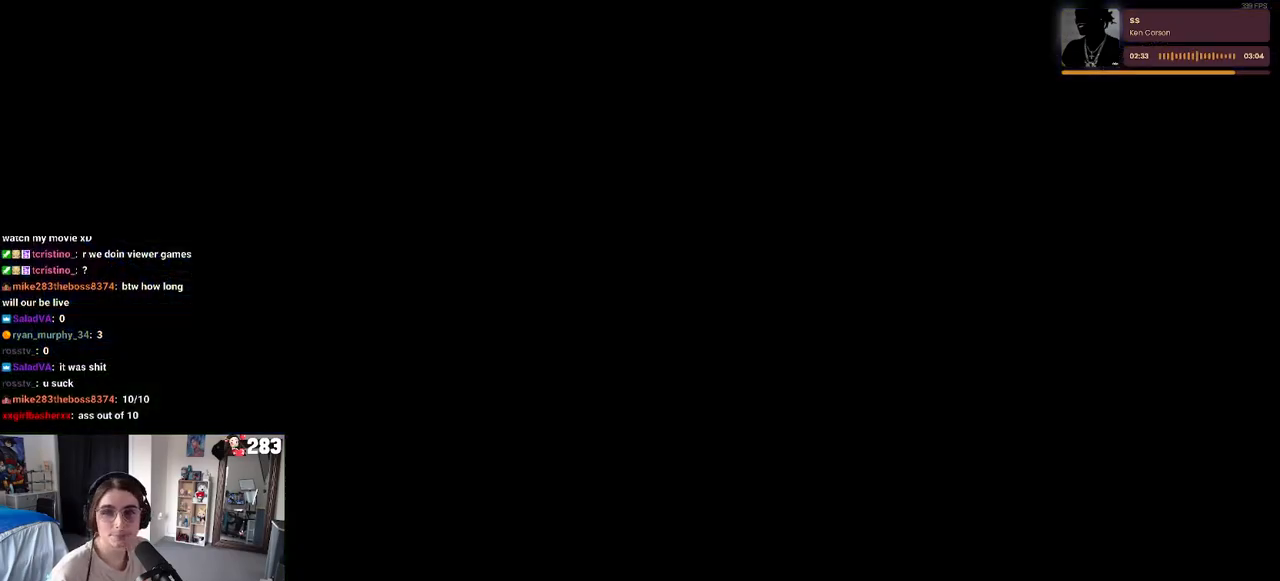
Gameplay with a controller (PlayStation layout); each line is a JSON object with the inputs held at the frame after it. "events" lists button and stick changes between this image and that frame as [ms after this image, input, new state], when the widget could be followed in between.
{"buttons": [], "left_stick": "center", "right_stick": "center", "events": []}
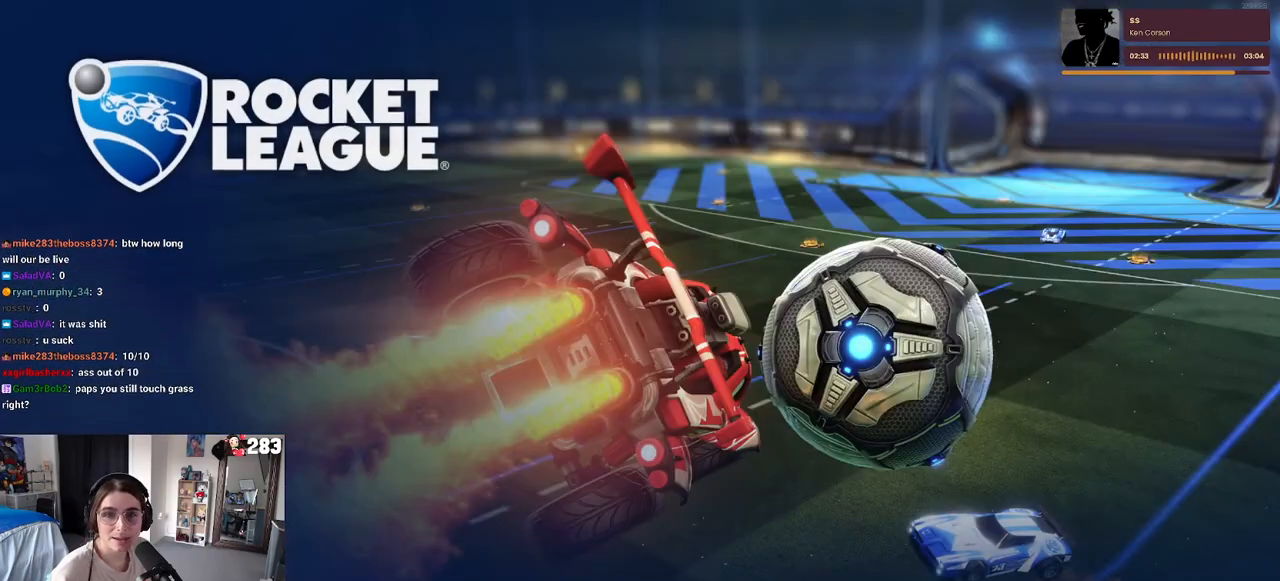
{"buttons": [], "left_stick": "center", "right_stick": "center", "events": []}
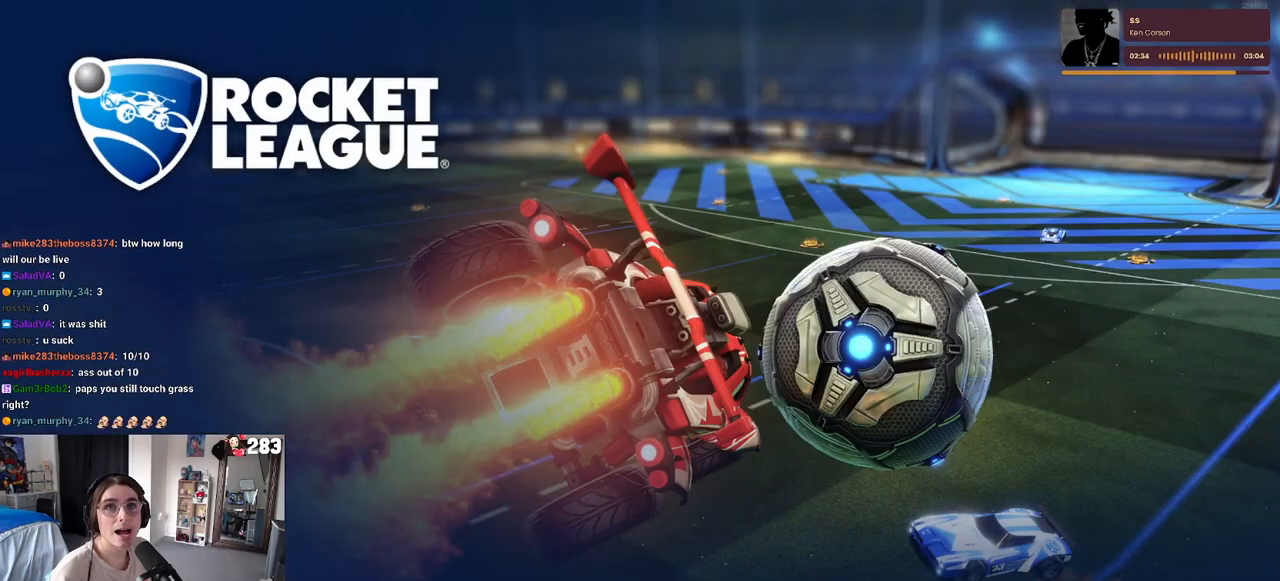
{"buttons": [], "left_stick": "center", "right_stick": "center", "events": []}
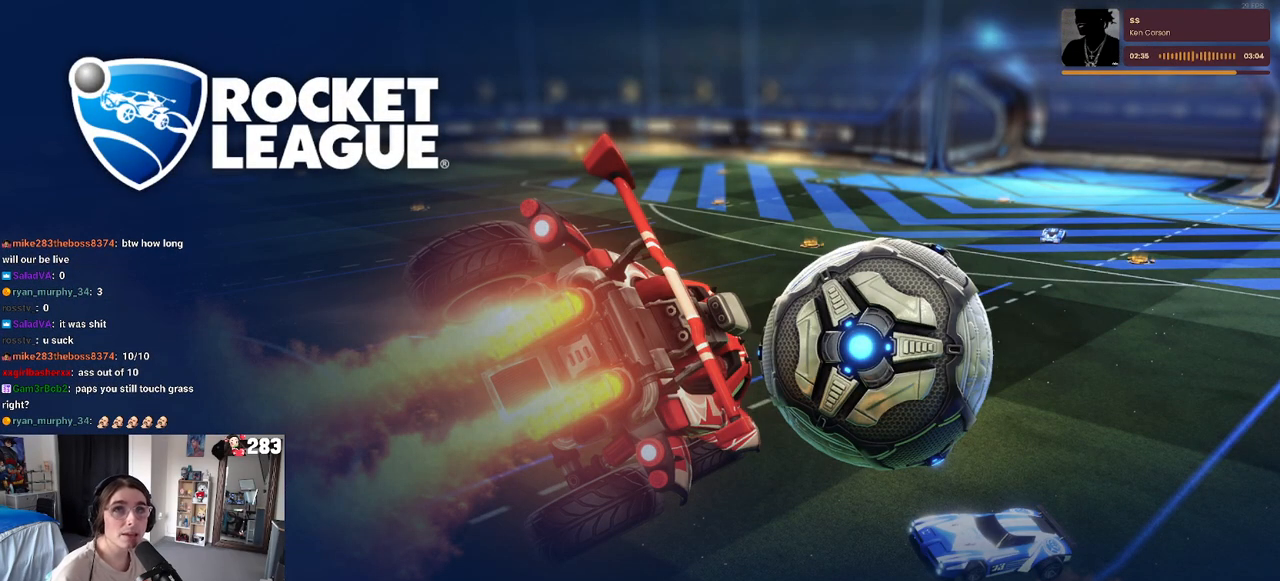
{"buttons": [], "left_stick": "center", "right_stick": "center", "events": []}
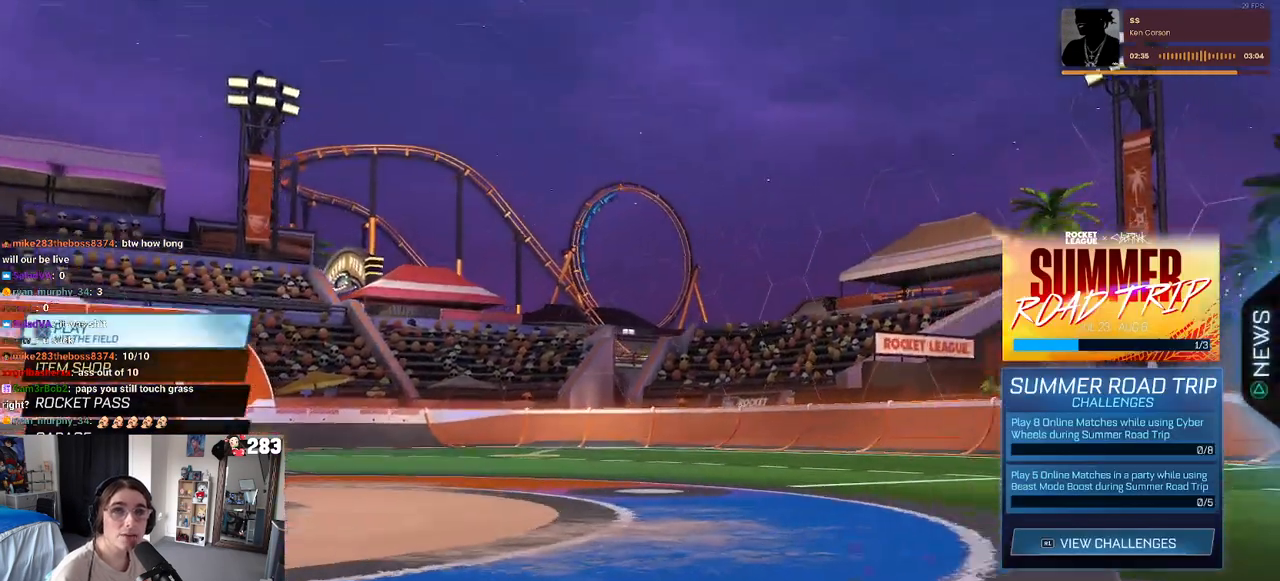
{"buttons": [], "left_stick": "center", "right_stick": "center", "events": []}
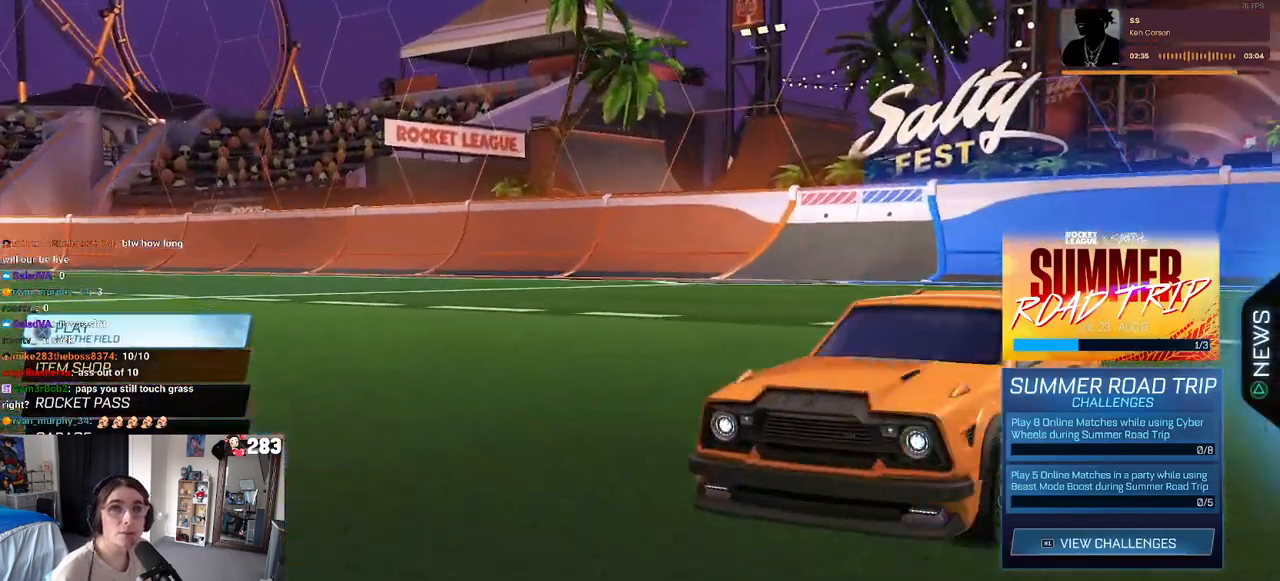
{"buttons": [], "left_stick": "center", "right_stick": "center", "events": []}
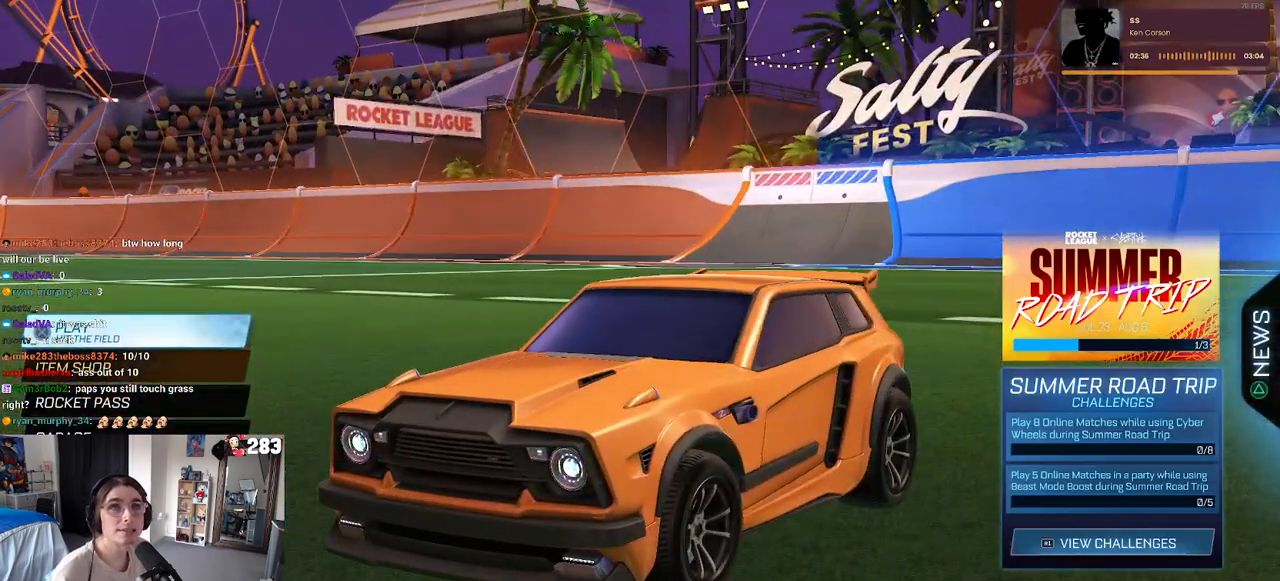
{"buttons": [], "left_stick": "center", "right_stick": "center", "events": []}
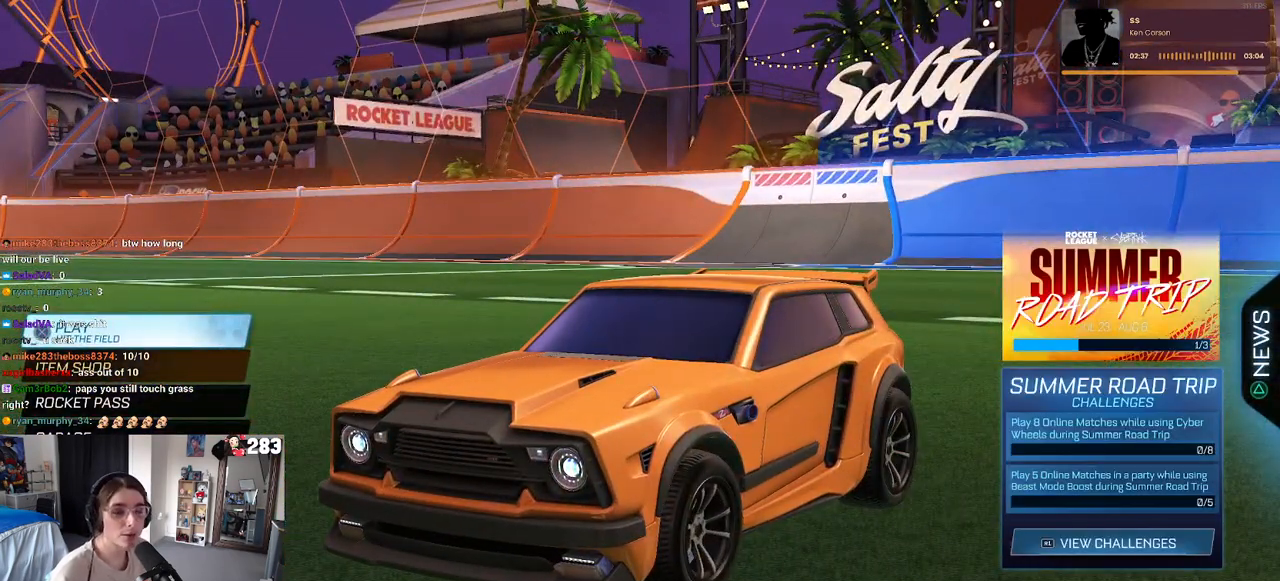
{"buttons": [], "left_stick": "center", "right_stick": "center", "events": [[167, "CROSS", "down"], [317, "CROSS", "up"]]}
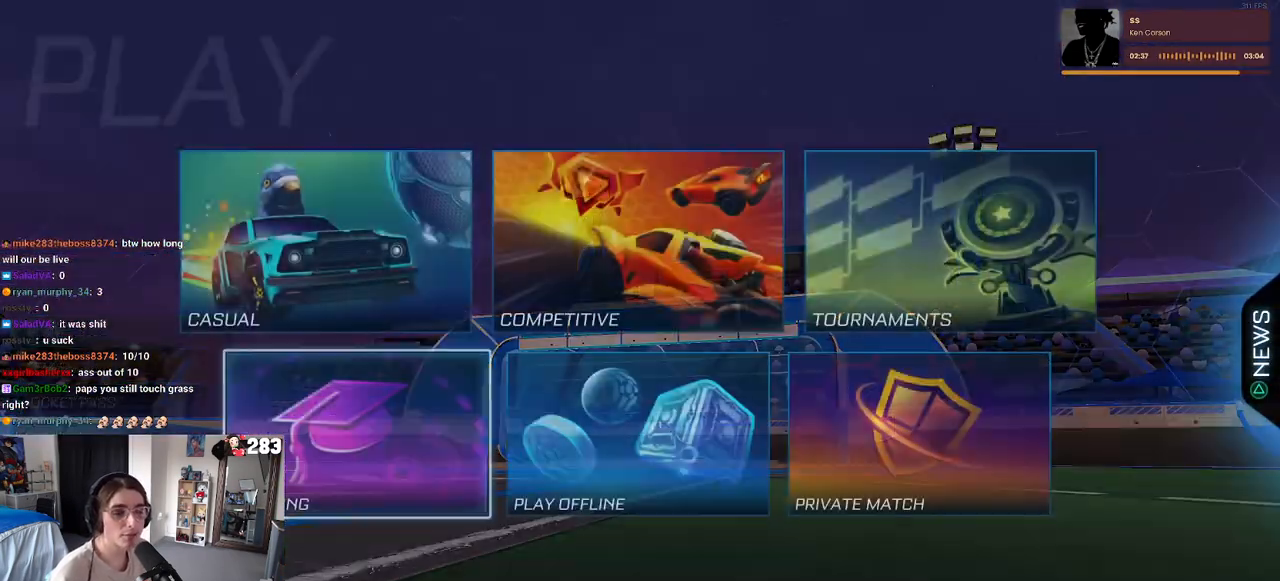
{"buttons": [], "left_stick": "center", "right_stick": "center", "events": []}
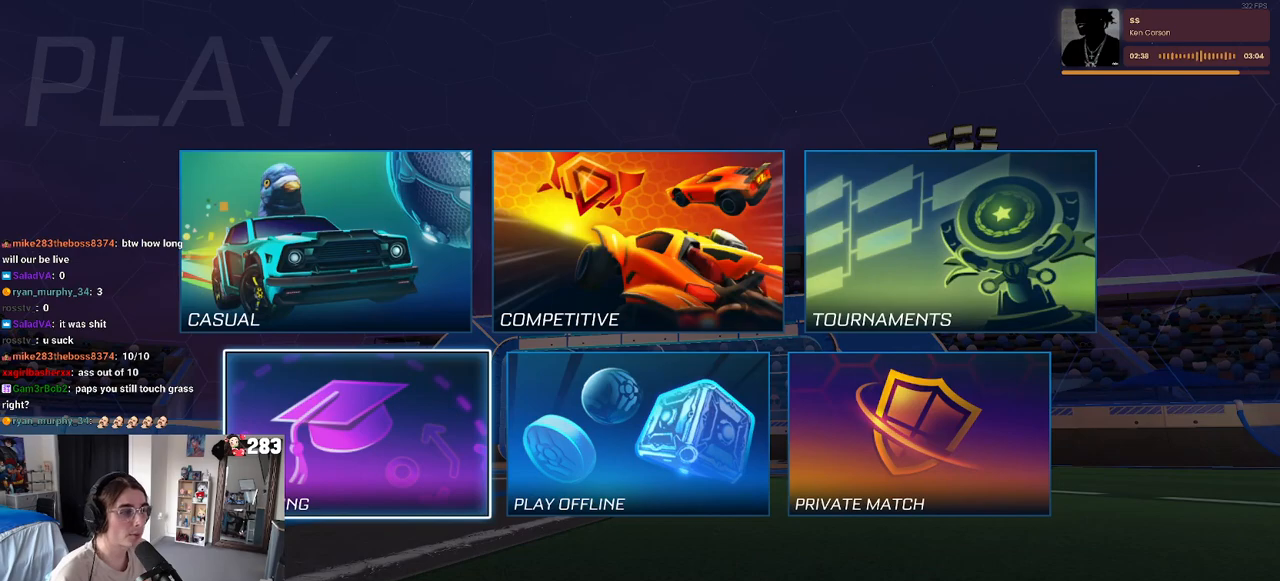
{"buttons": ["DPAD_RIGHT"], "left_stick": "center", "right_stick": "center", "events": [[400, "DPAD_RIGHT", "down"]]}
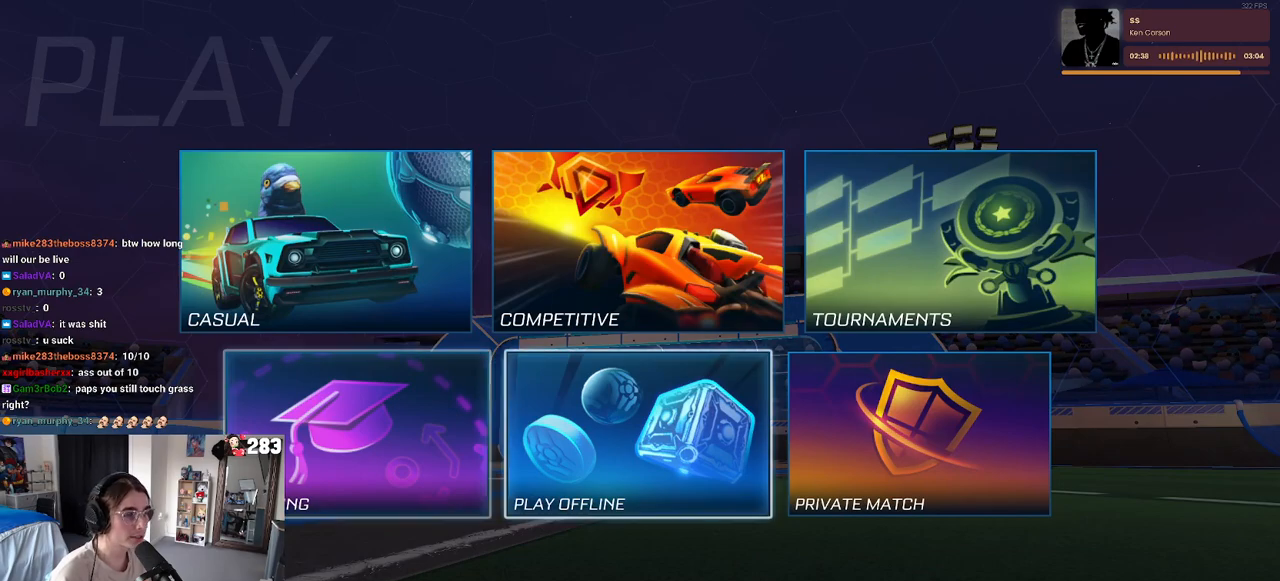
{"buttons": [], "left_stick": "center", "right_stick": "center", "events": [[50, "DPAD_RIGHT", "up"], [383, "DPAD_RIGHT", "down"], [467, "DPAD_RIGHT", "up"]]}
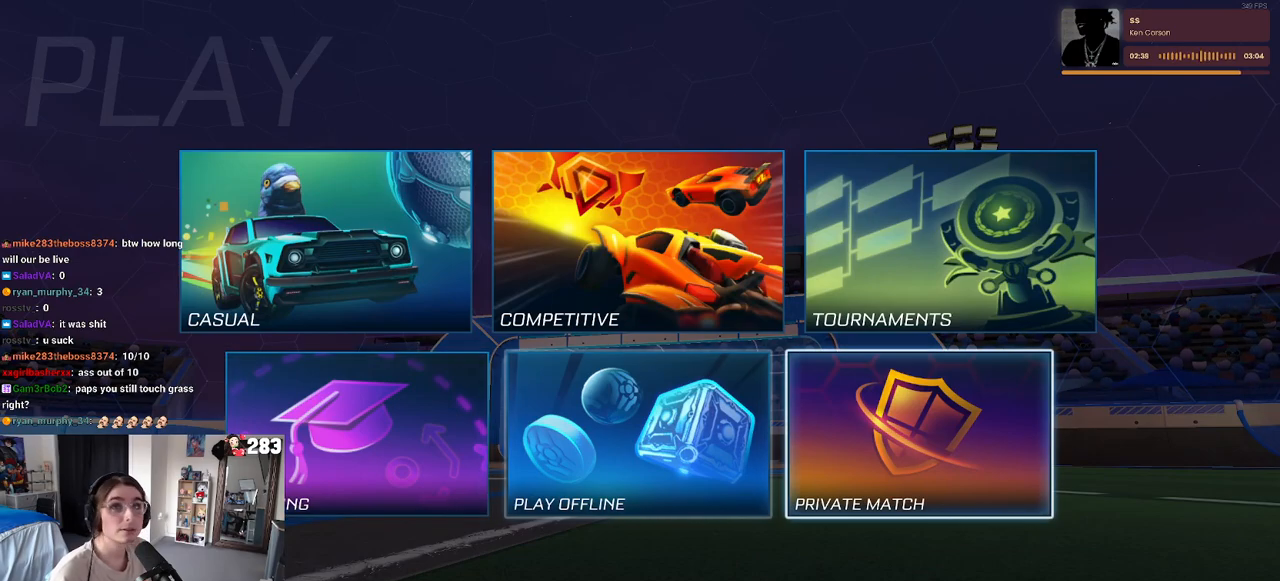
{"buttons": [], "left_stick": "center", "right_stick": "center", "events": []}
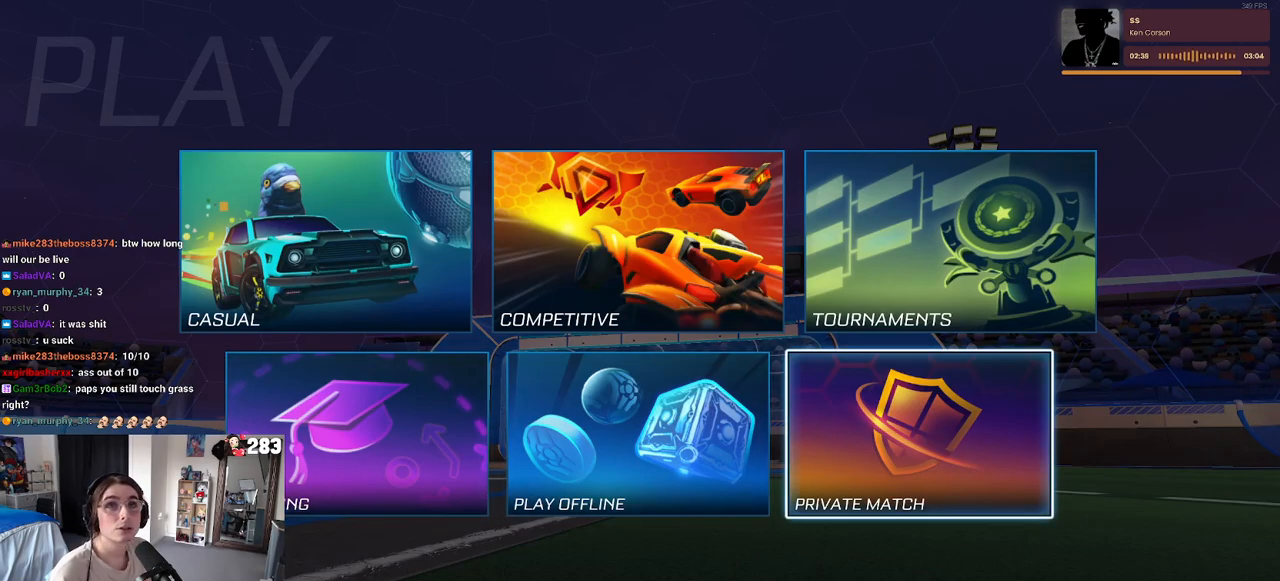
{"buttons": [], "left_stick": "center", "right_stick": "center", "events": [[150, "CROSS", "down"], [250, "CROSS", "up"]]}
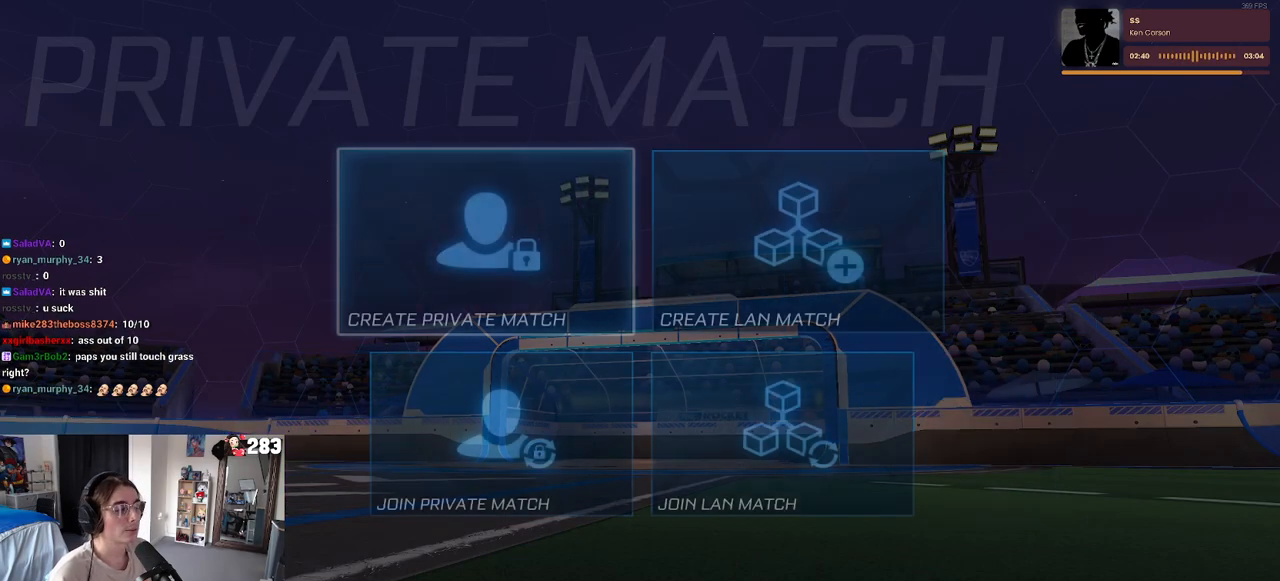
{"buttons": ["DPAD_RIGHT"], "left_stick": "center", "right_stick": "center", "events": [[433, "DPAD_RIGHT", "down"]]}
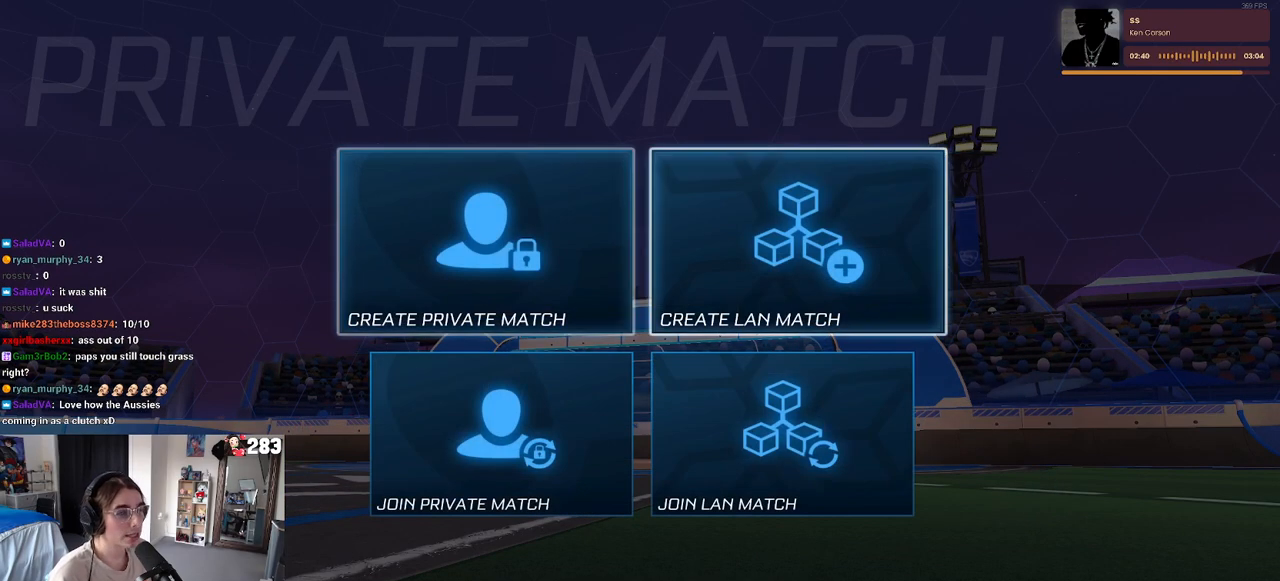
{"buttons": [], "left_stick": "center", "right_stick": "center", "events": [[33, "DPAD_RIGHT", "up"], [117, "DPAD_LEFT", "down"], [200, "CROSS", "down"], [267, "DPAD_LEFT", "up"], [300, "CROSS", "up"]]}
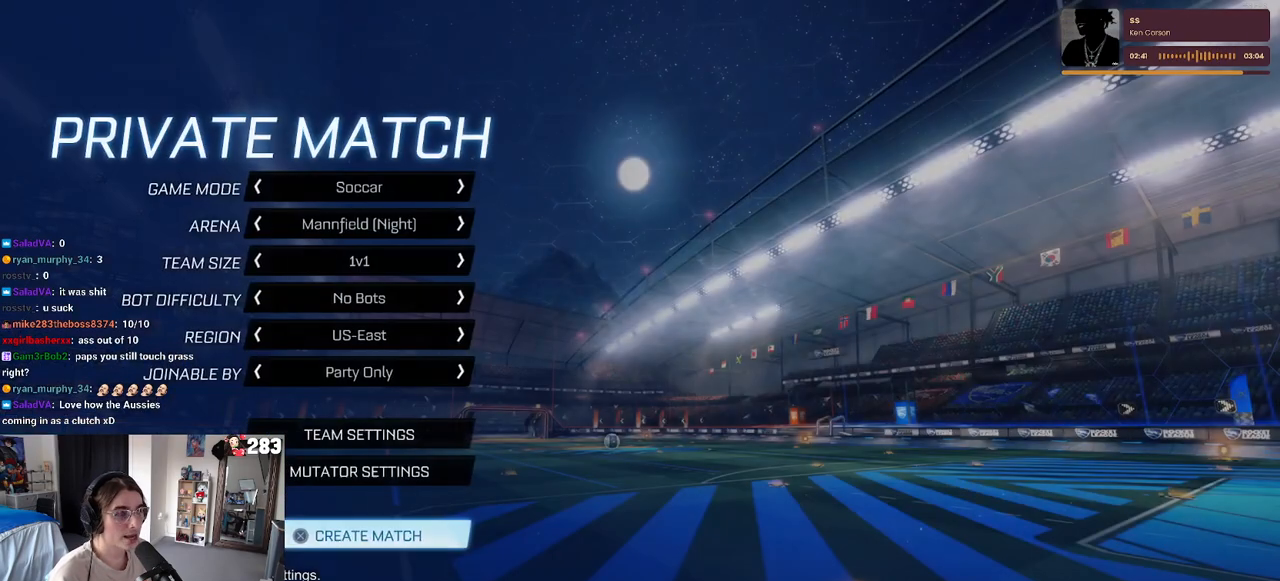
{"buttons": ["DPAD_UP"], "left_stick": "center", "right_stick": "center", "events": [[333, "DPAD_UP", "down"]]}
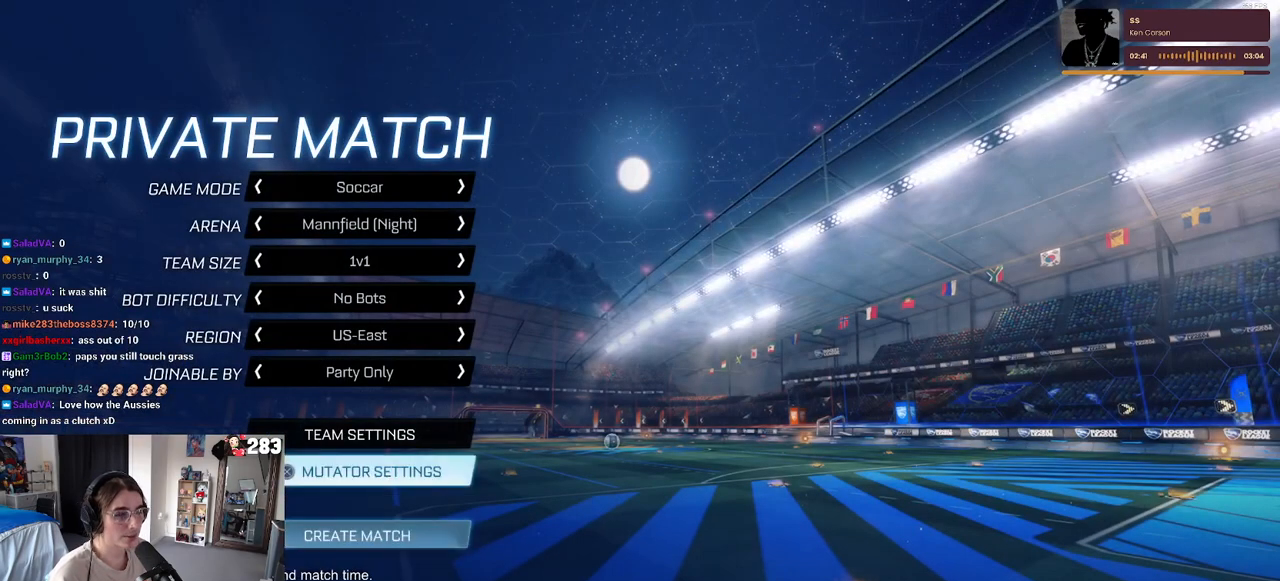
{"buttons": [], "left_stick": "center", "right_stick": "center", "events": [[317, "DPAD_UP", "up"]]}
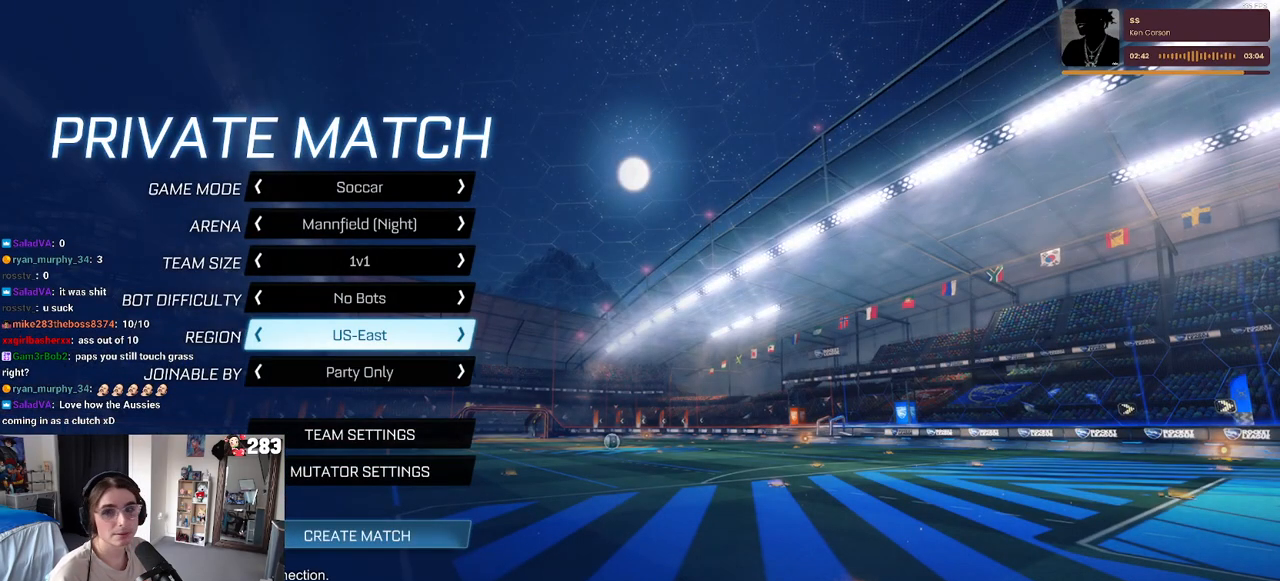
{"buttons": [], "left_stick": "center", "right_stick": "center", "events": []}
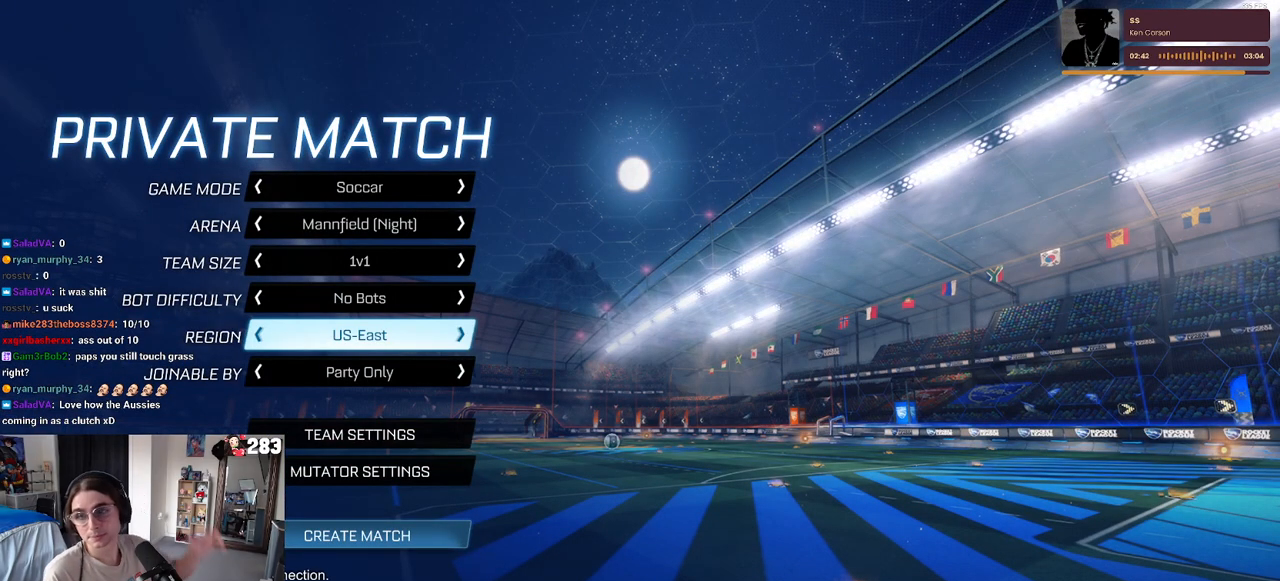
{"buttons": [], "left_stick": "center", "right_stick": "center", "events": []}
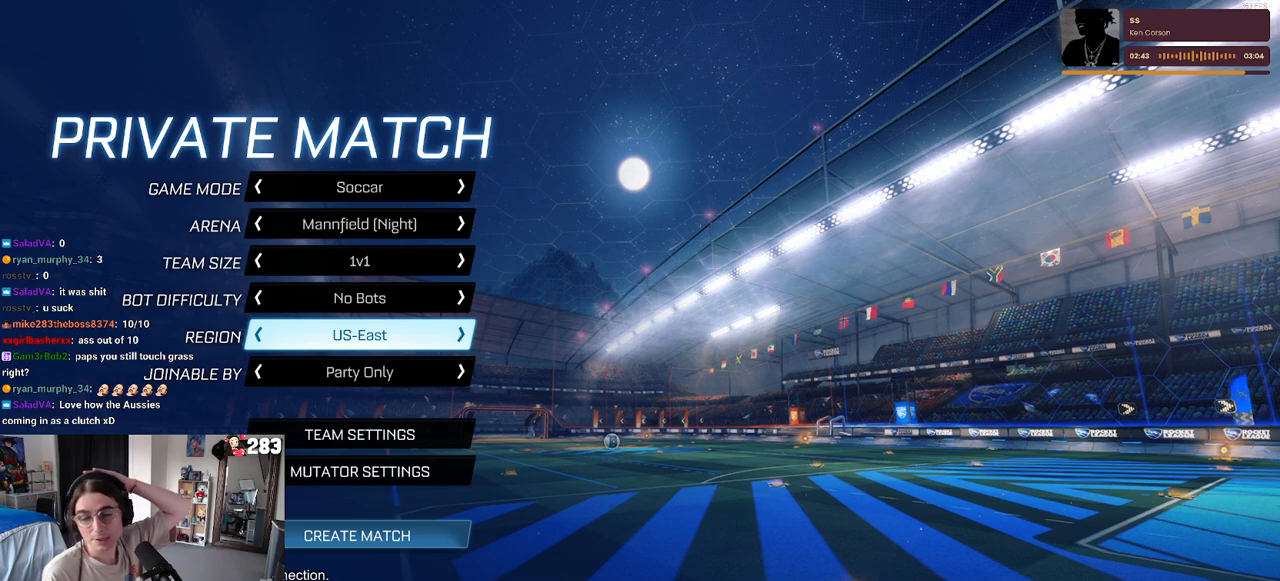
{"buttons": [], "left_stick": "center", "right_stick": "center", "events": []}
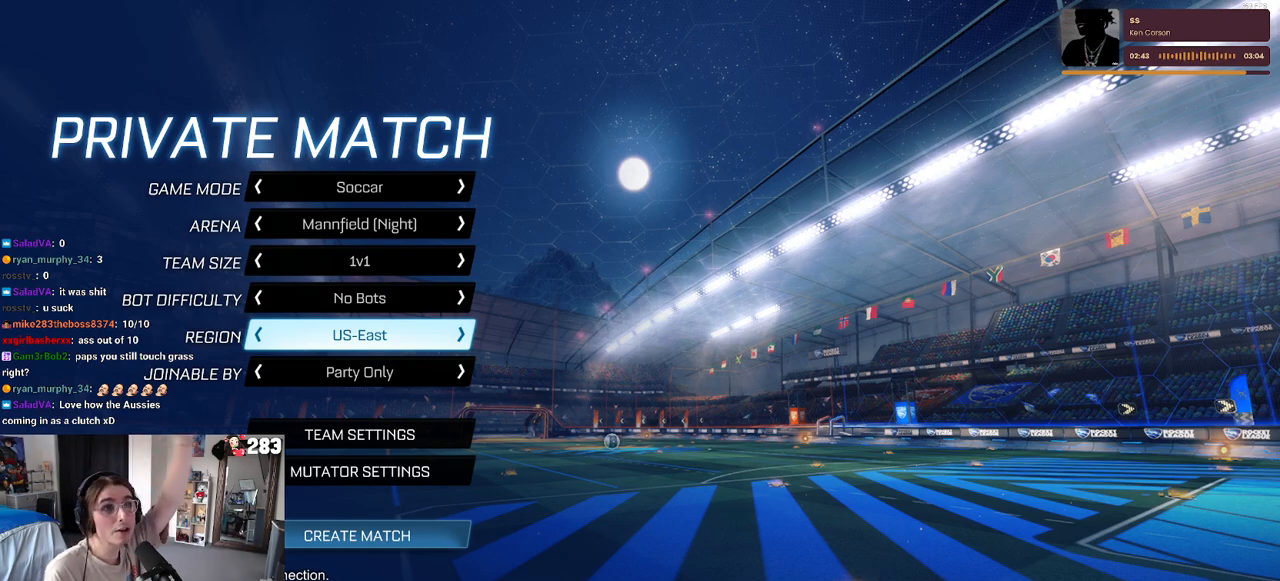
{"buttons": [], "left_stick": "center", "right_stick": "center", "events": []}
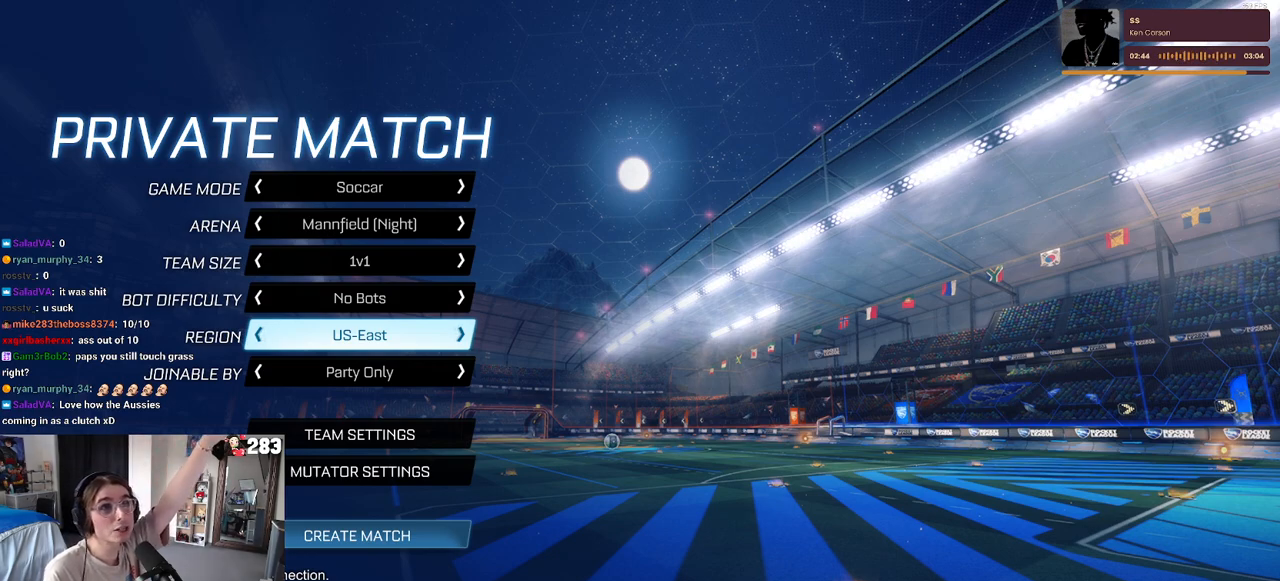
{"buttons": [], "left_stick": "center", "right_stick": "center", "events": []}
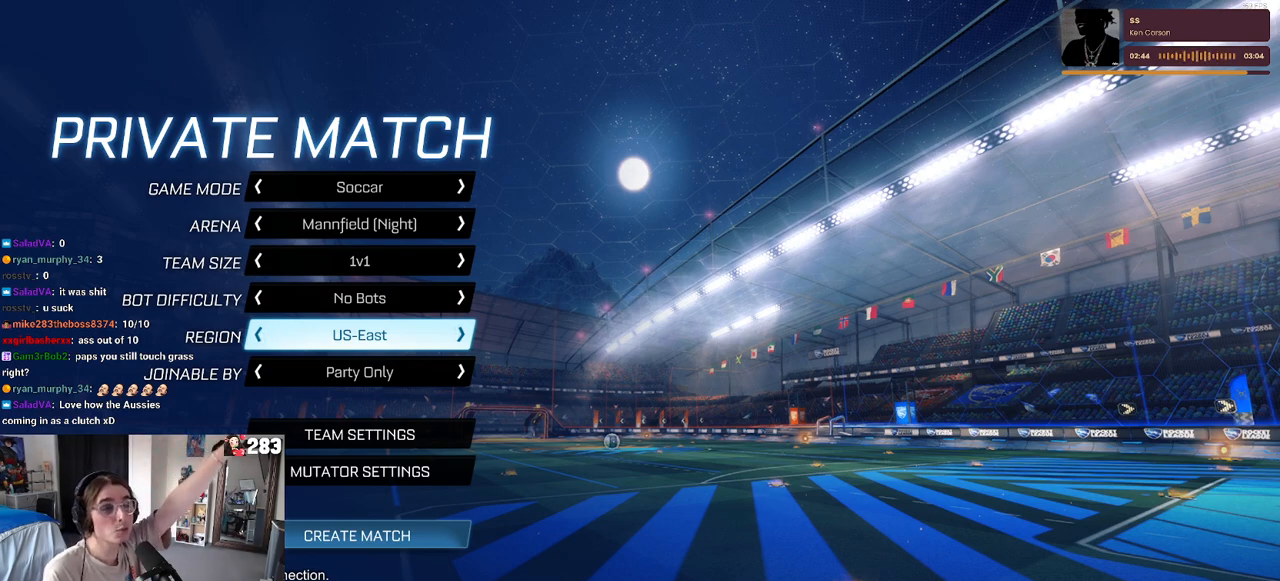
{"buttons": [], "left_stick": "center", "right_stick": "center", "events": []}
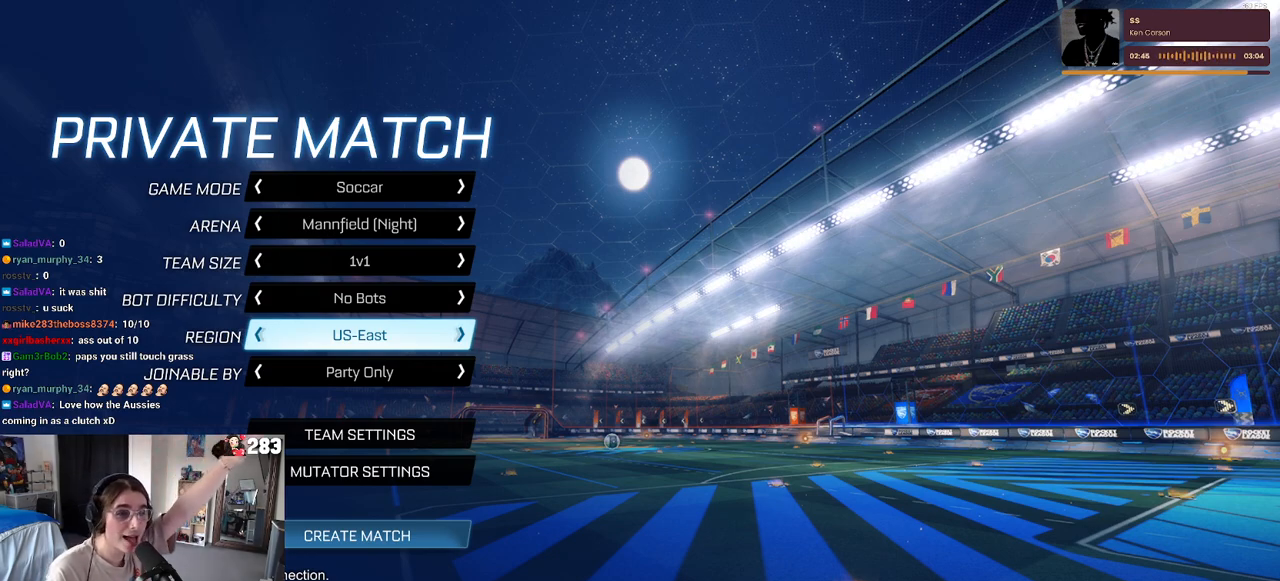
{"buttons": [], "left_stick": "center", "right_stick": "center", "events": []}
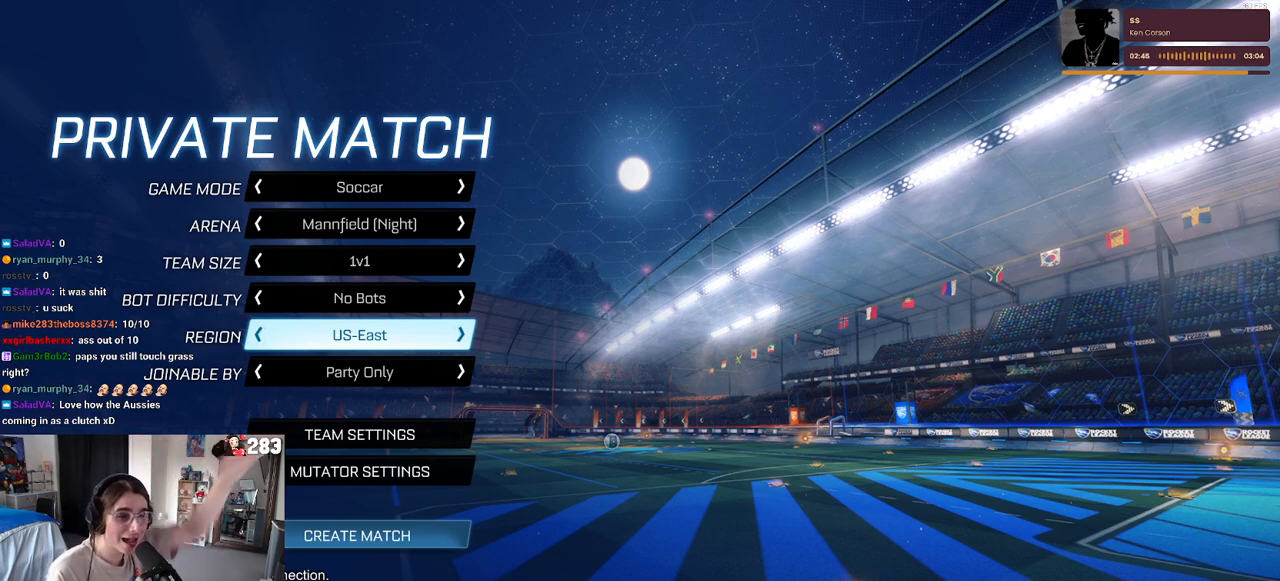
{"buttons": [], "left_stick": "center", "right_stick": "center", "events": []}
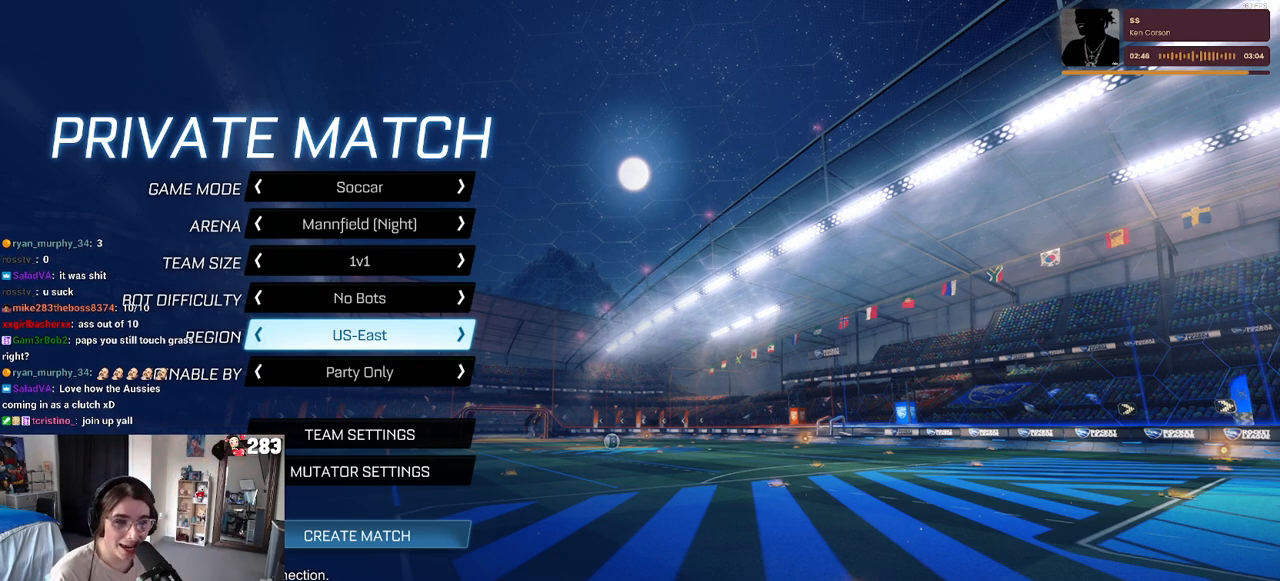
{"buttons": [], "left_stick": "center", "right_stick": "center", "events": [[400, "DPAD_LEFT", "down"], [500, "DPAD_LEFT", "up"]]}
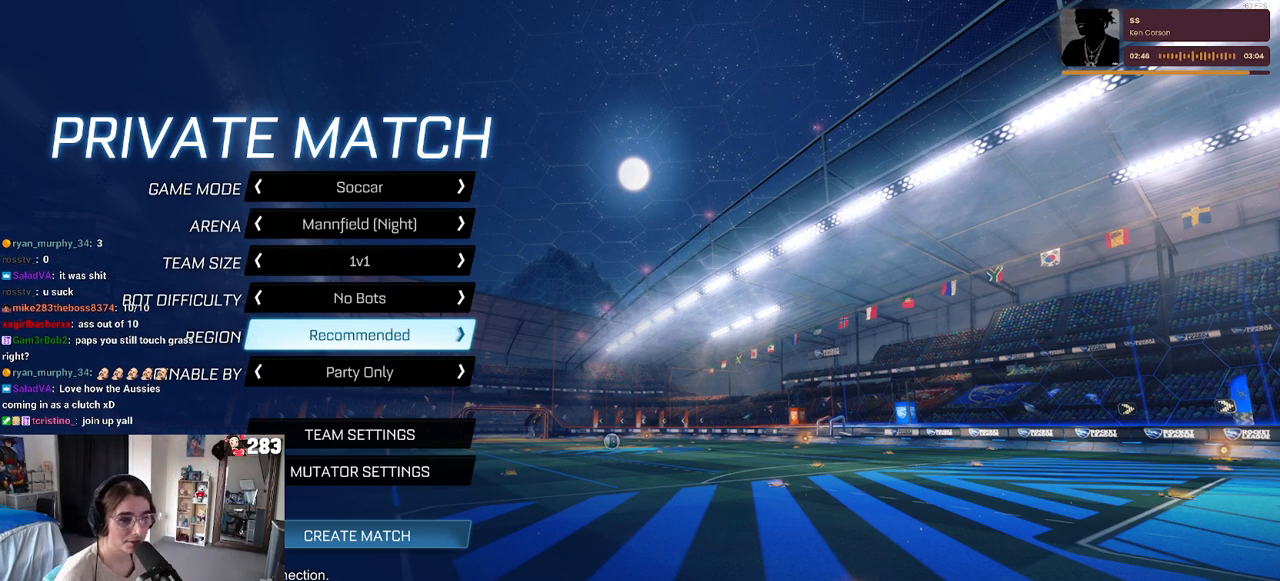
{"buttons": [], "left_stick": "center", "right_stick": "center", "events": [[383, "DPAD_RIGHT", "down"], [483, "DPAD_RIGHT", "up"]]}
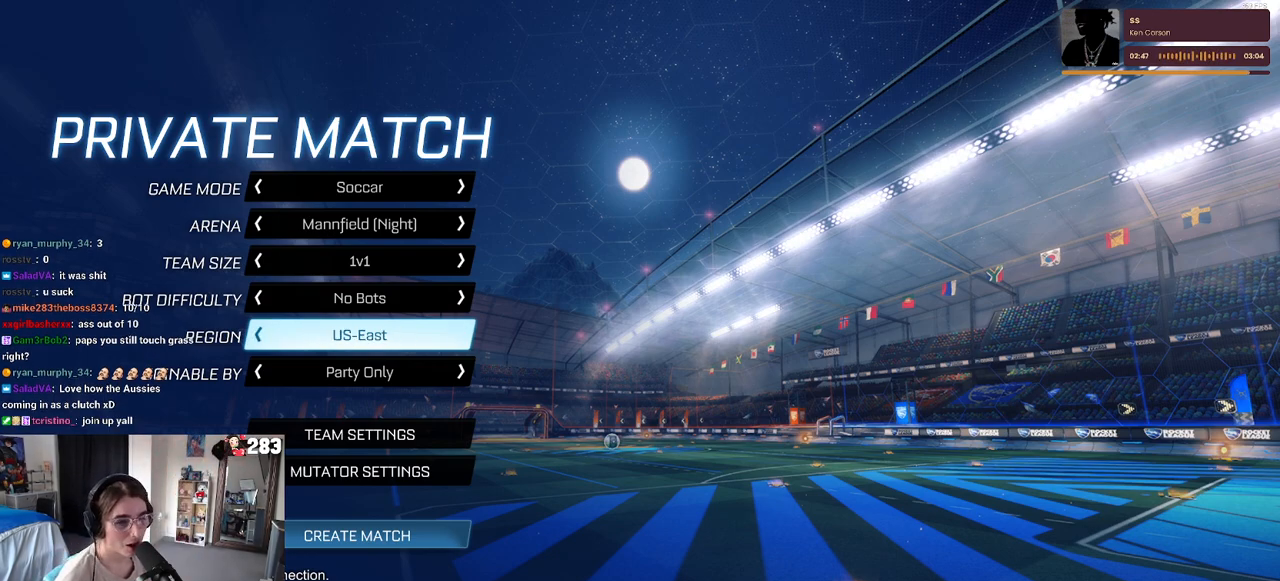
{"buttons": [], "left_stick": "center", "right_stick": "center", "events": []}
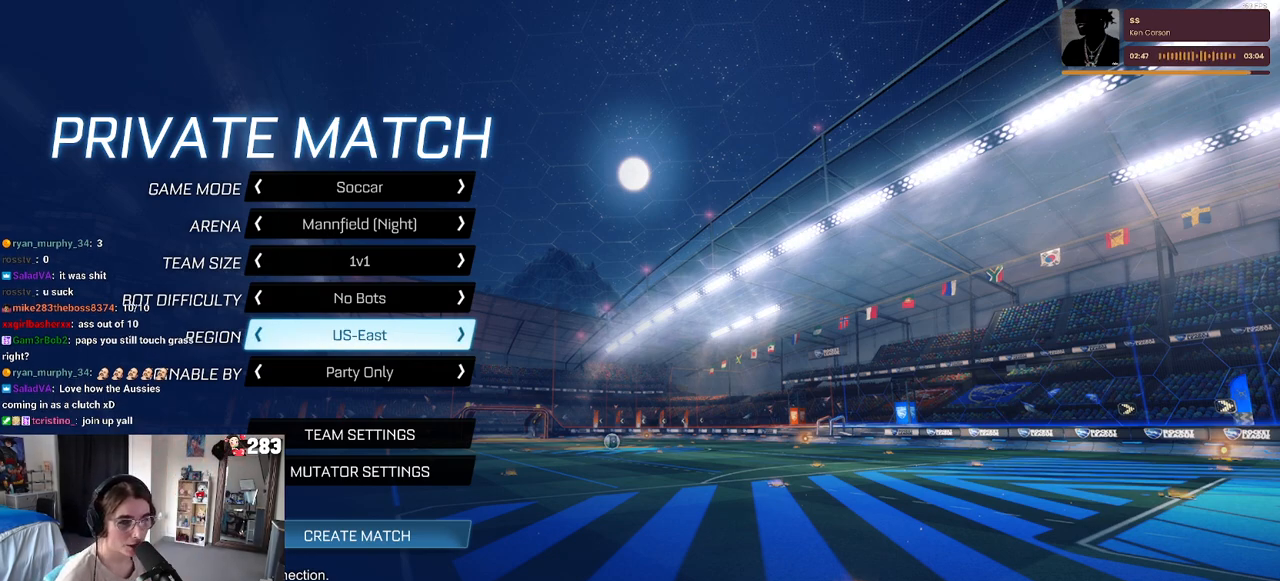
{"buttons": [], "left_stick": "center", "right_stick": "center", "events": []}
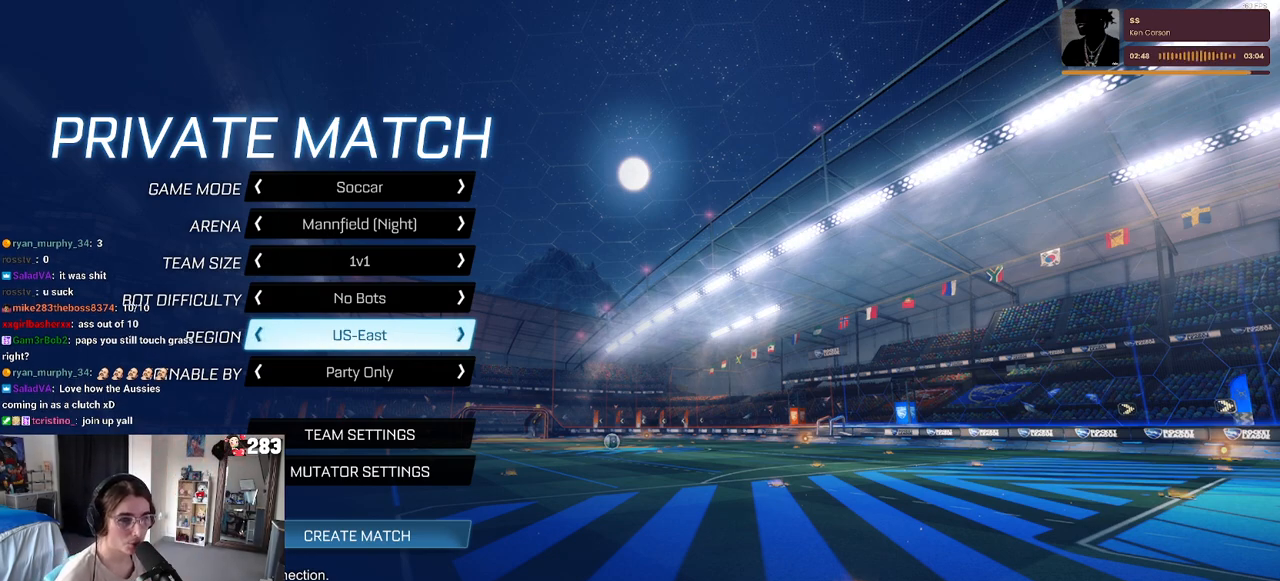
{"buttons": [], "left_stick": "center", "right_stick": "center", "events": [[50, "DPAD_UP", "down"], [350, "DPAD_UP", "up"]]}